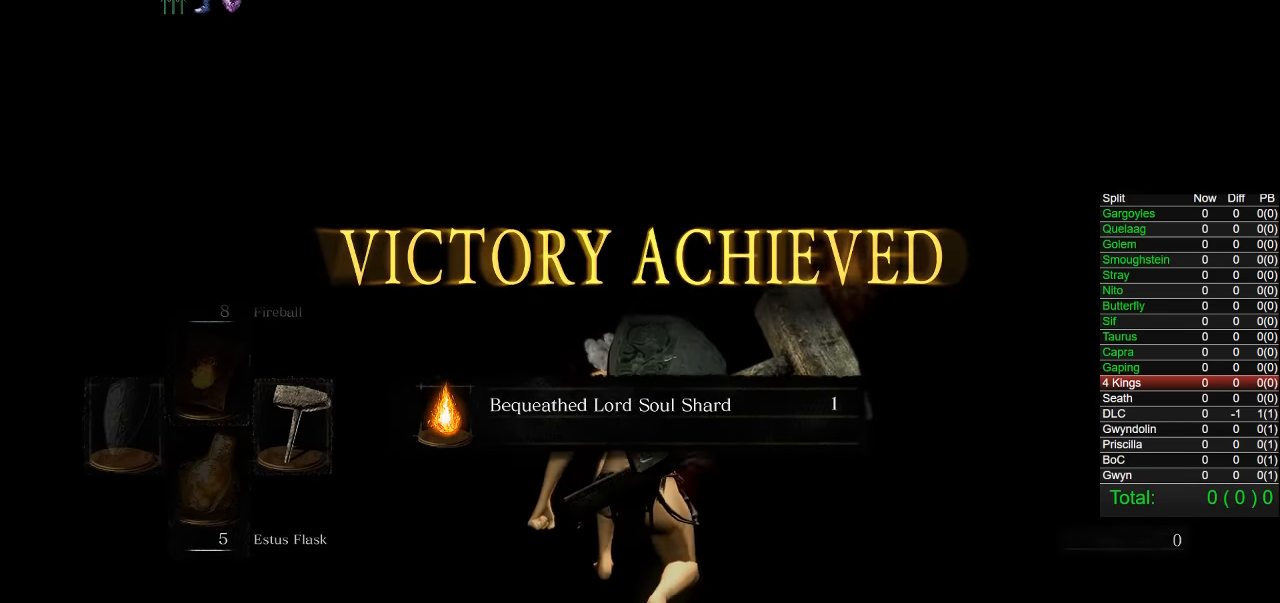
Gameplay with a controller (PlayStation layout); each line is a JSON object with the inputs held at the frame after it. "events" lists button and stick changes between this image and that frame as [ms after this image, input, new state], when the widget could be followed in between. Not read: R1.
{"buttons": ["L2"], "left_stick": "center", "right_stick": "center"}
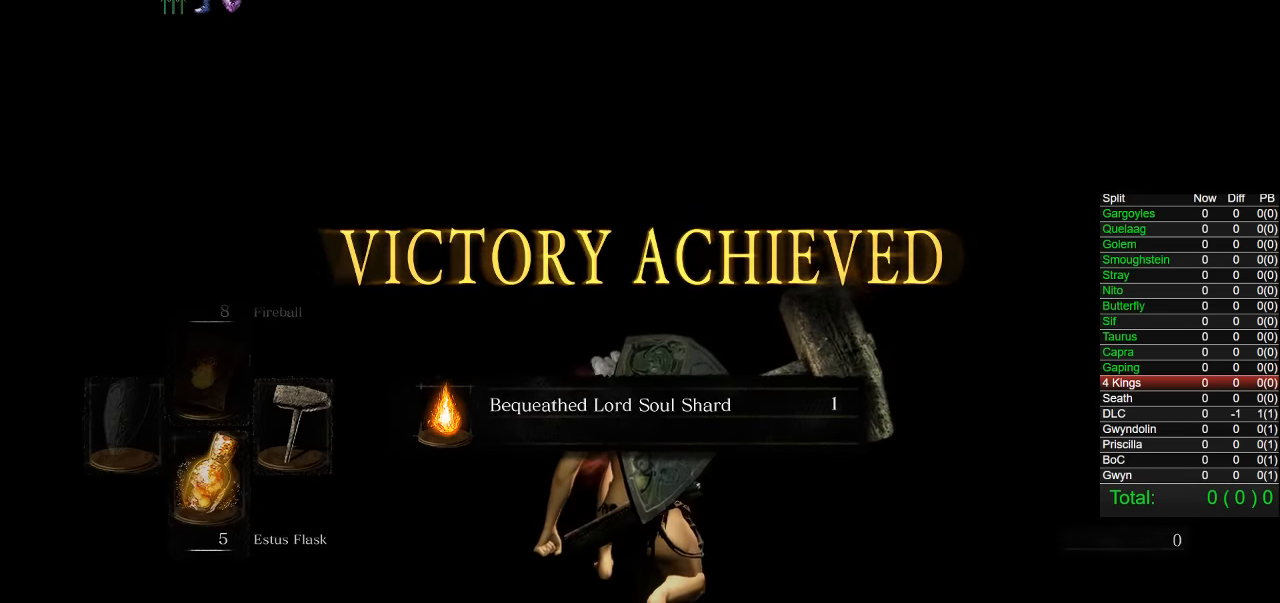
{"buttons": [], "left_stick": "center", "right_stick": "center"}
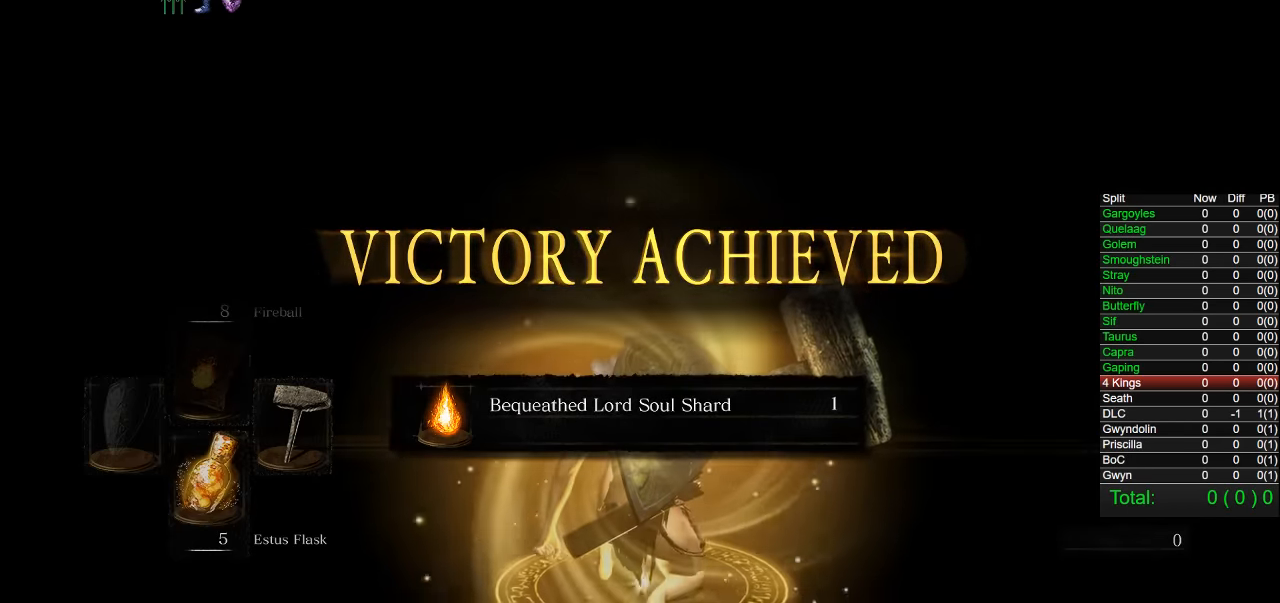
{"buttons": [], "left_stick": "center", "right_stick": "center", "events": [[50, "L2", "down"], [117, "L2", "up"]]}
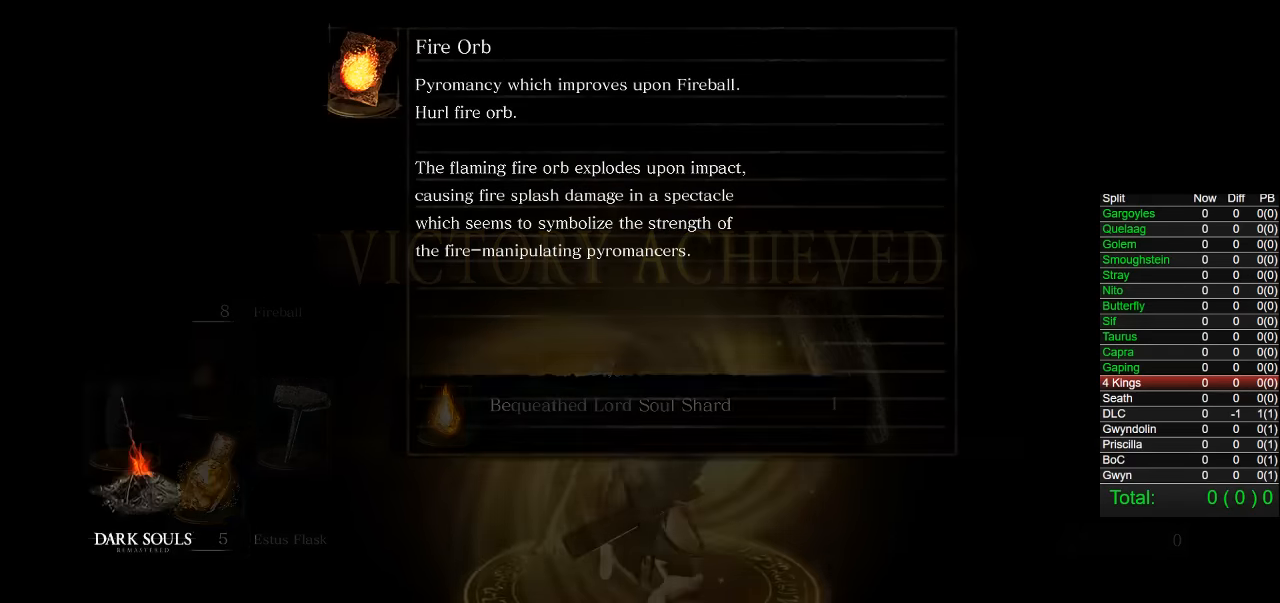
{"buttons": [], "left_stick": "center", "right_stick": "center", "events": []}
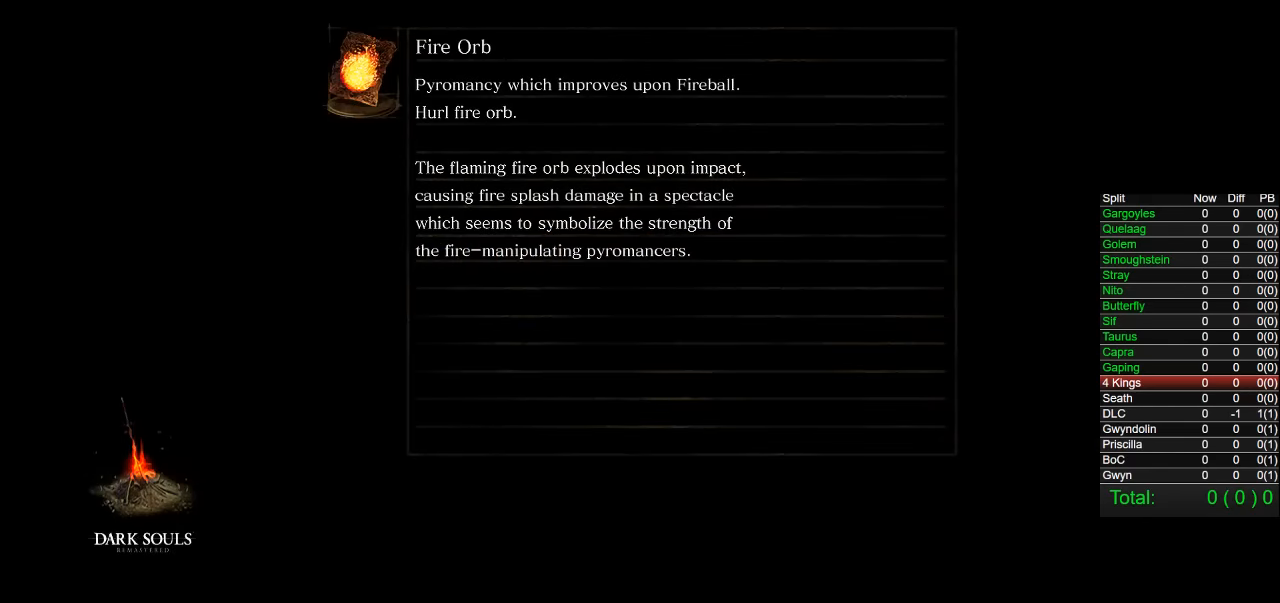
{"buttons": [], "left_stick": "center", "right_stick": "center", "events": []}
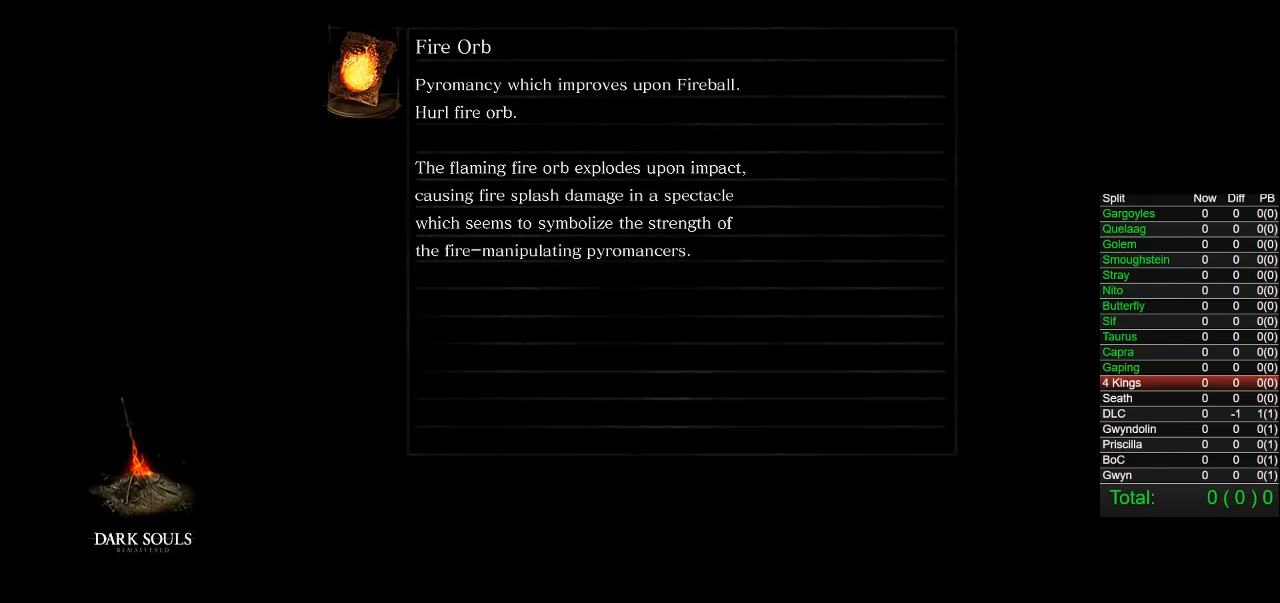
{"buttons": [], "left_stick": "center", "right_stick": "center", "events": []}
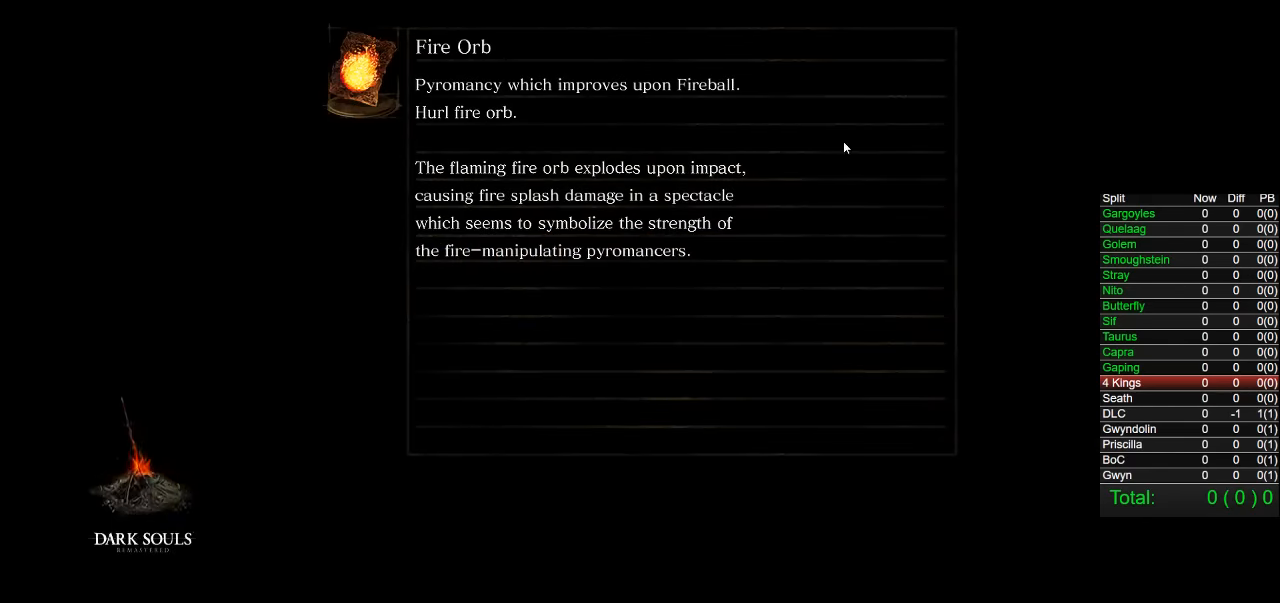
{"buttons": [], "left_stick": "center", "right_stick": "center", "events": []}
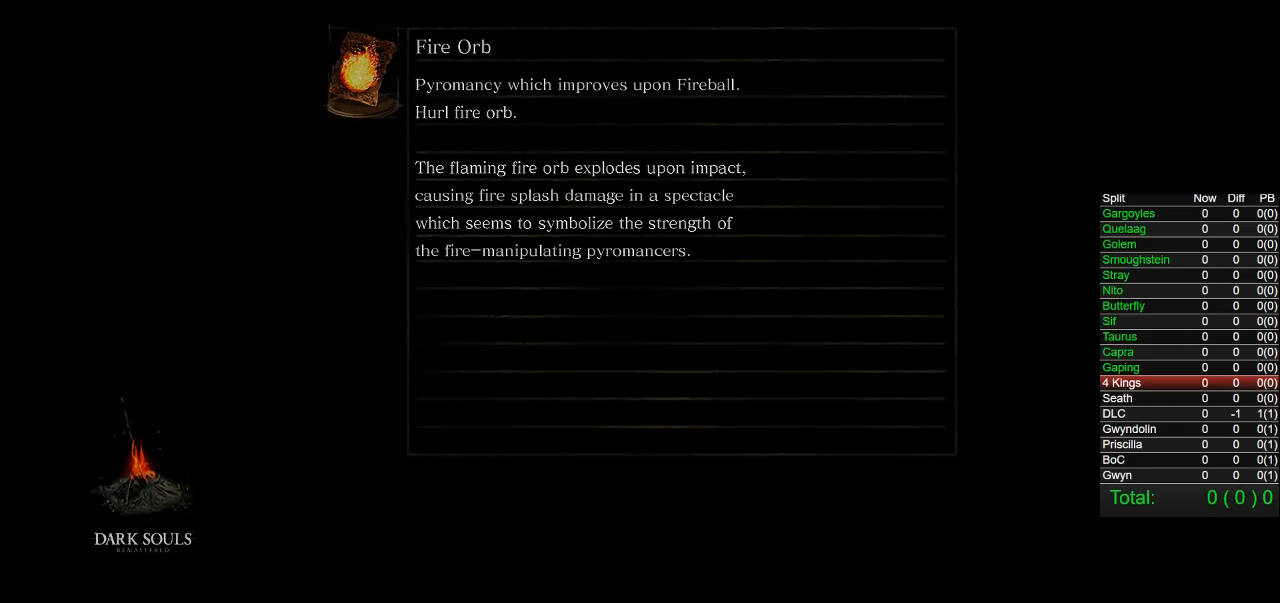
{"buttons": [], "left_stick": "center", "right_stick": "center", "events": []}
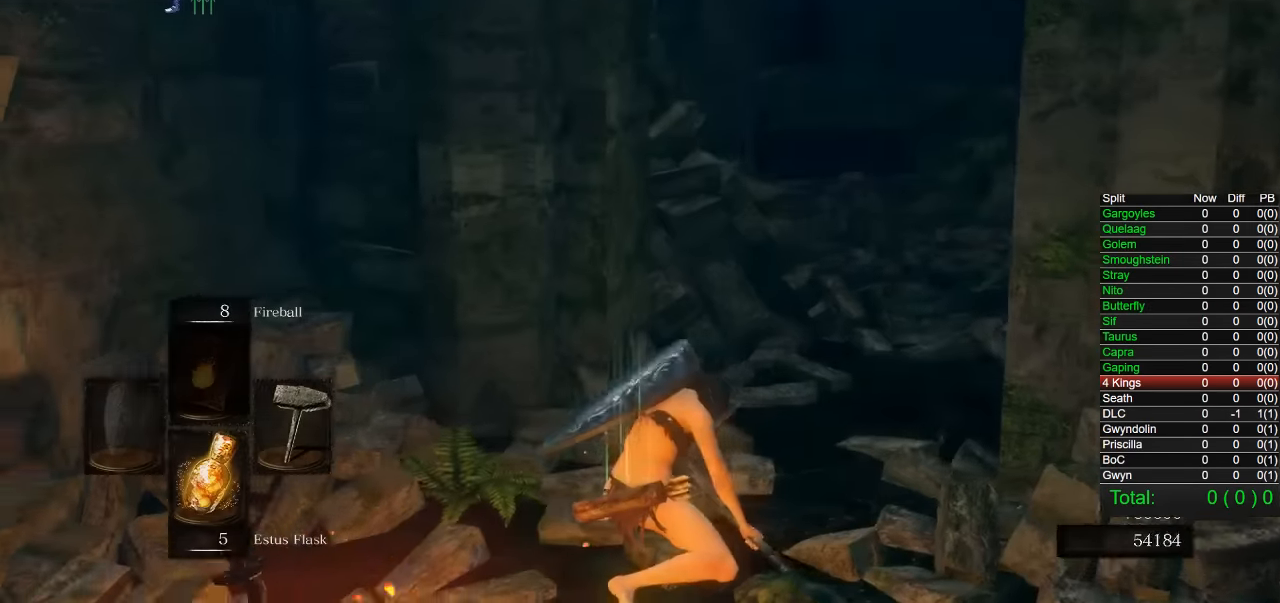
{"buttons": [], "left_stick": "center", "right_stick": "center", "events": []}
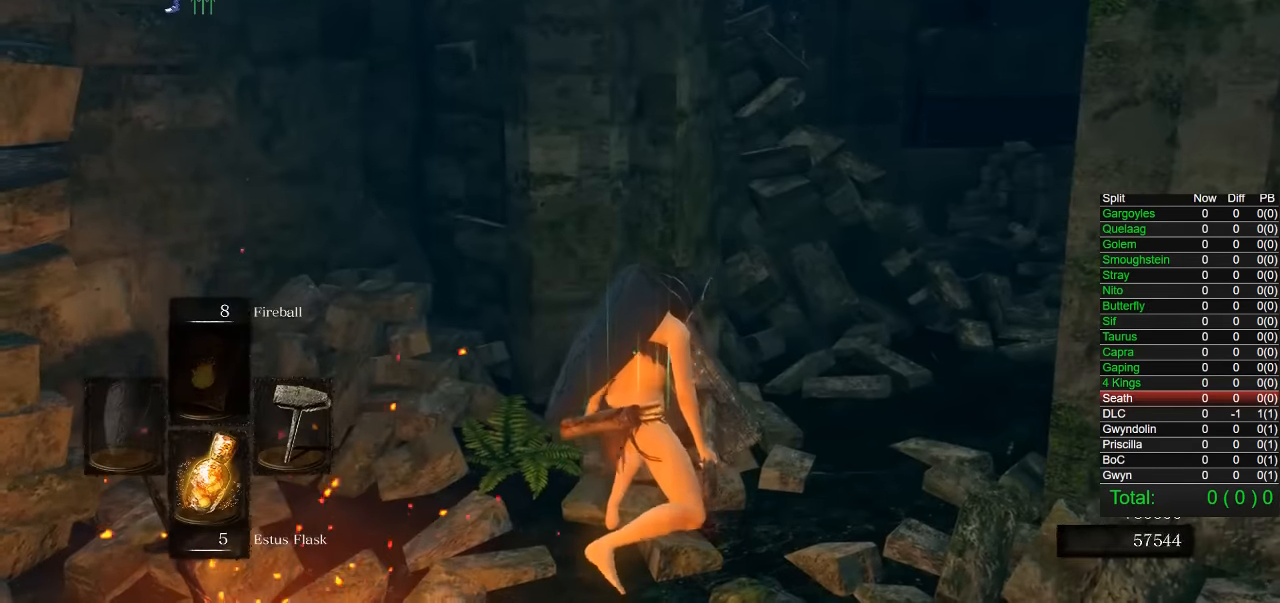
{"buttons": [], "left_stick": "center", "right_stick": "center", "events": []}
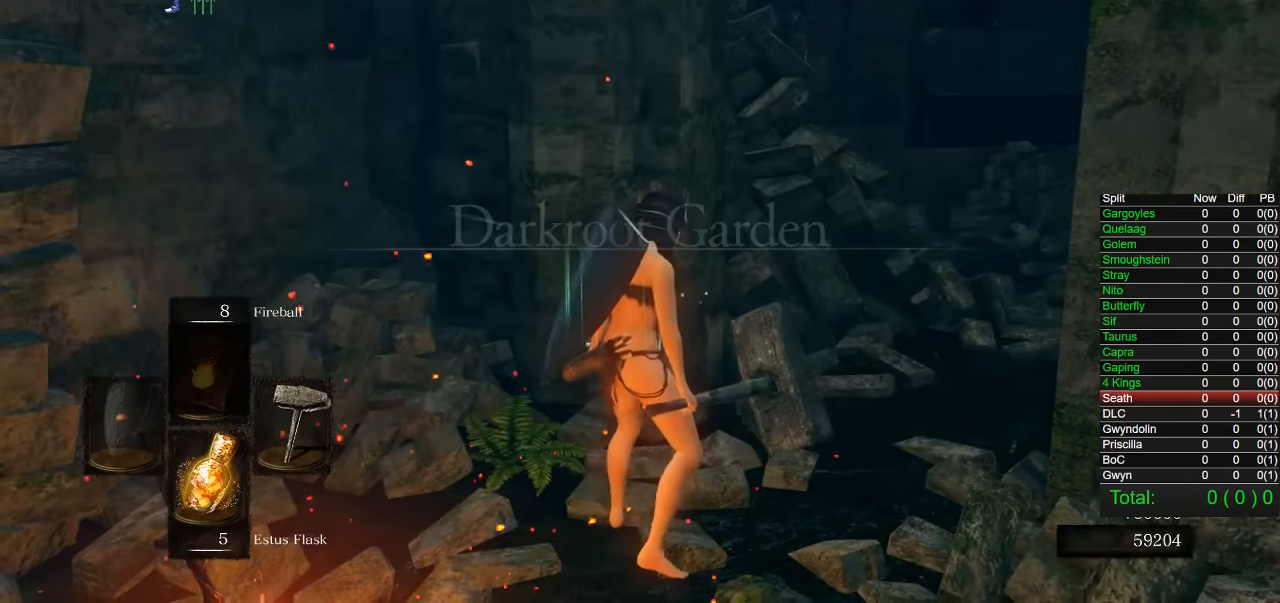
{"buttons": [], "left_stick": "center", "right_stick": "center", "events": []}
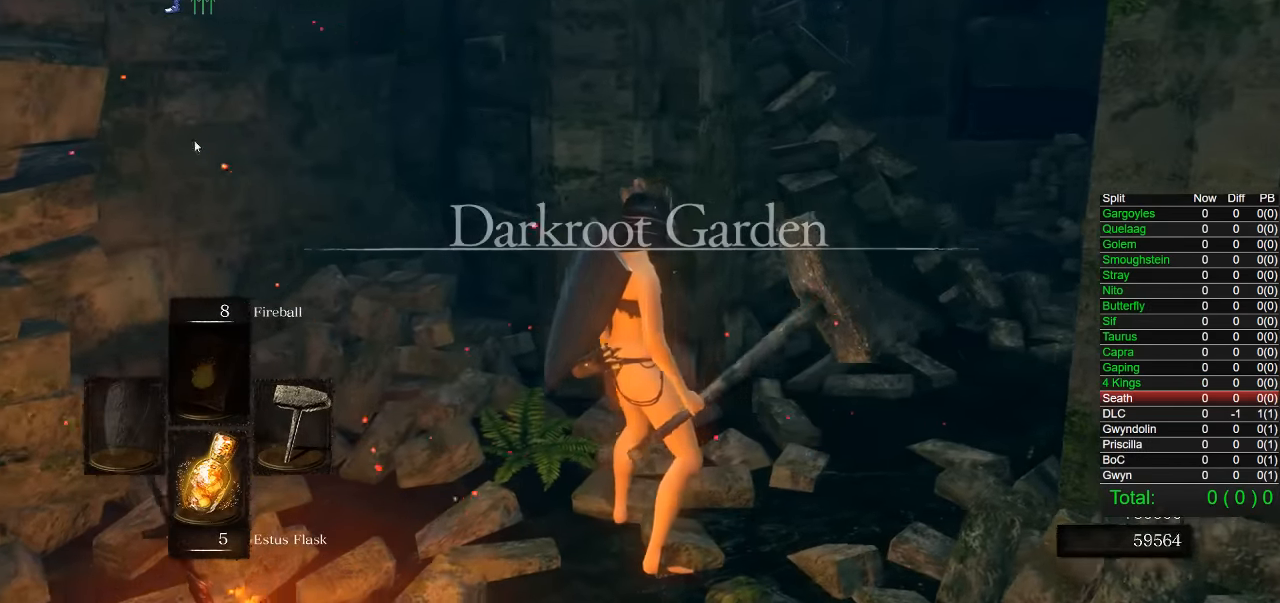
{"buttons": [], "left_stick": "center", "right_stick": "center", "events": []}
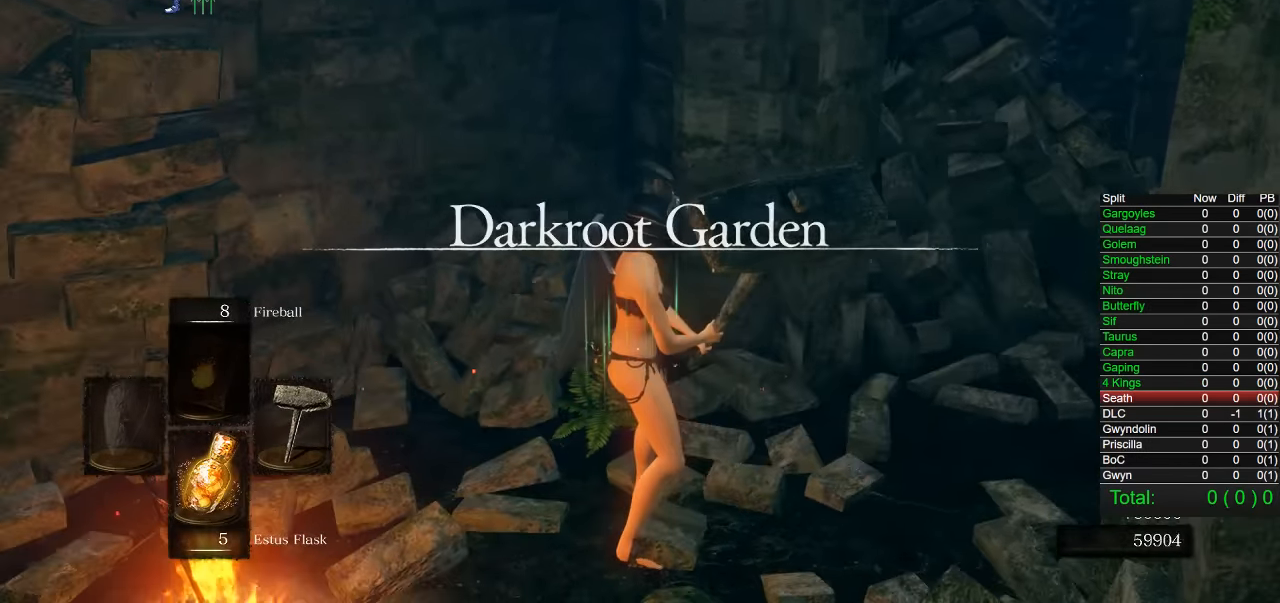
{"buttons": [], "left_stick": "center", "right_stick": "left", "events": [[433, "right_stick", "left"]]}
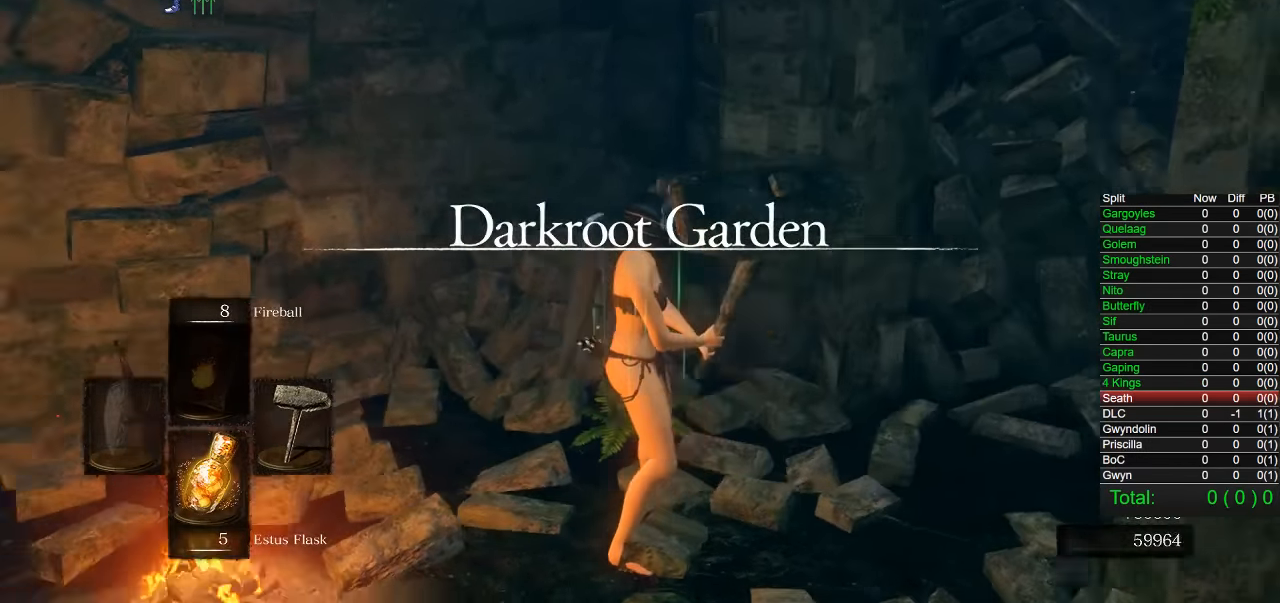
{"buttons": [], "left_stick": "center", "right_stick": "center", "events": [[33, "left_stick", "up-left"], [200, "right_stick", "center"], [350, "CROSS", "down"], [384, "left_stick", "center"], [434, "CROSS", "up"]]}
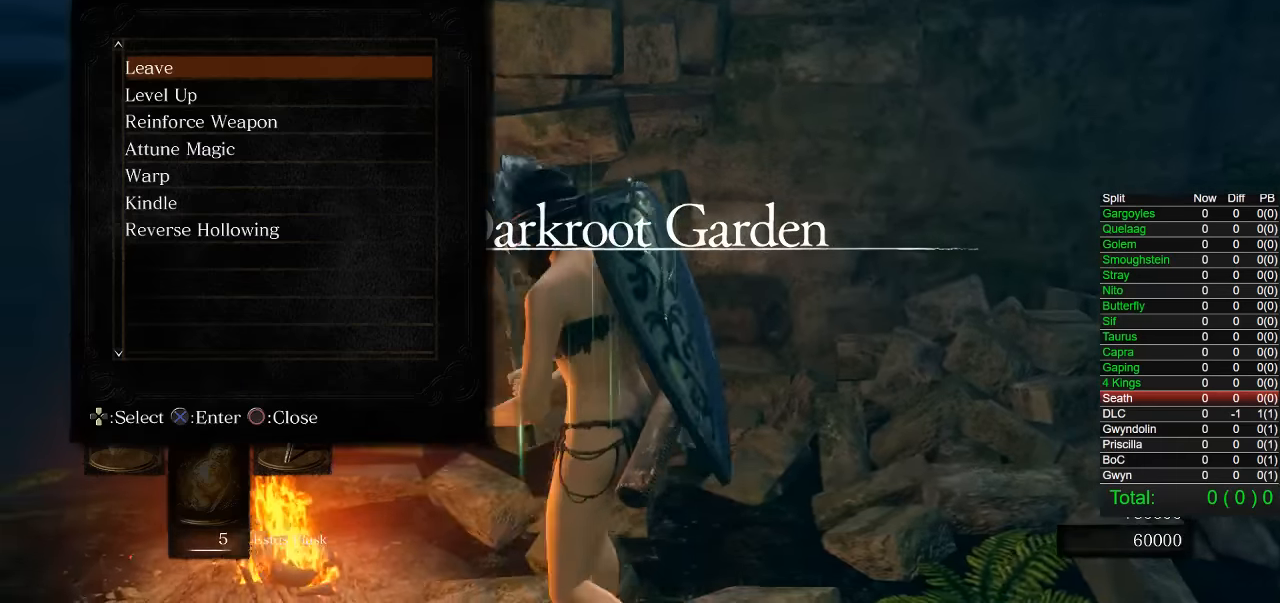
{"buttons": ["DPAD_DOWN"], "left_stick": "center", "right_stick": "center", "events": [[17, "right_stick", "left"], [117, "right_stick", "center"], [134, "DPAD_DOWN", "down"], [234, "DPAD_DOWN", "up"], [300, "DPAD_DOWN", "down"], [400, "DPAD_DOWN", "up"], [450, "DPAD_DOWN", "down"]]}
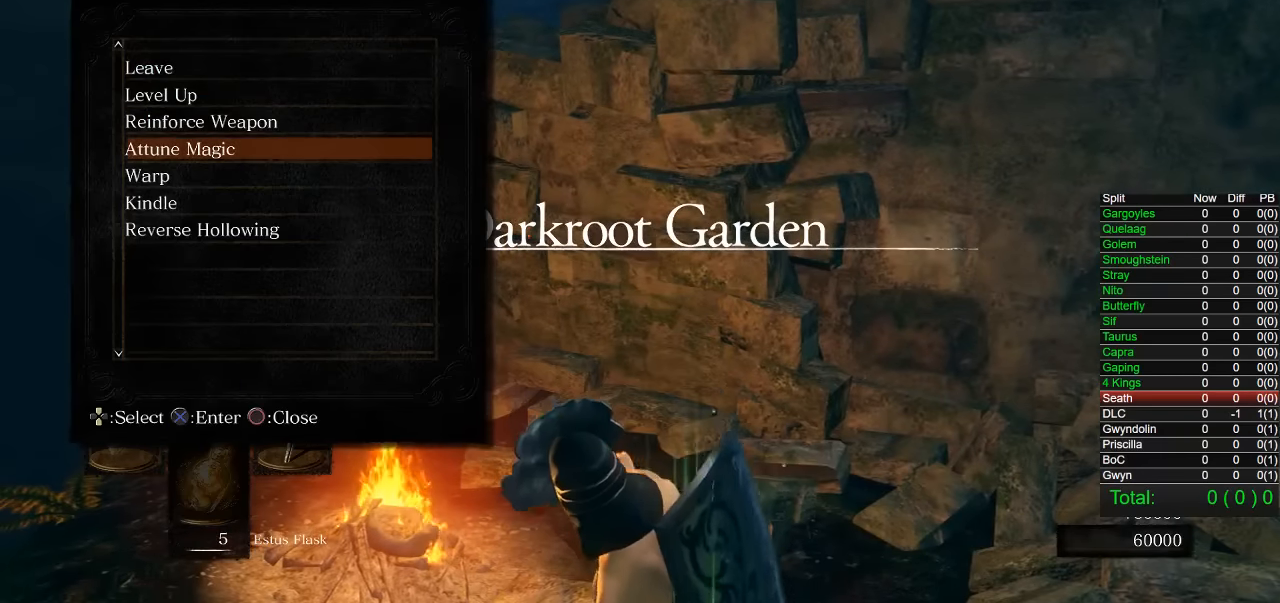
{"buttons": [], "left_stick": "center", "right_stick": "center", "events": [[34, "DPAD_DOWN", "up"], [100, "DPAD_DOWN", "down"], [184, "DPAD_DOWN", "up"], [200, "CROSS", "down"], [284, "CROSS", "up"]]}
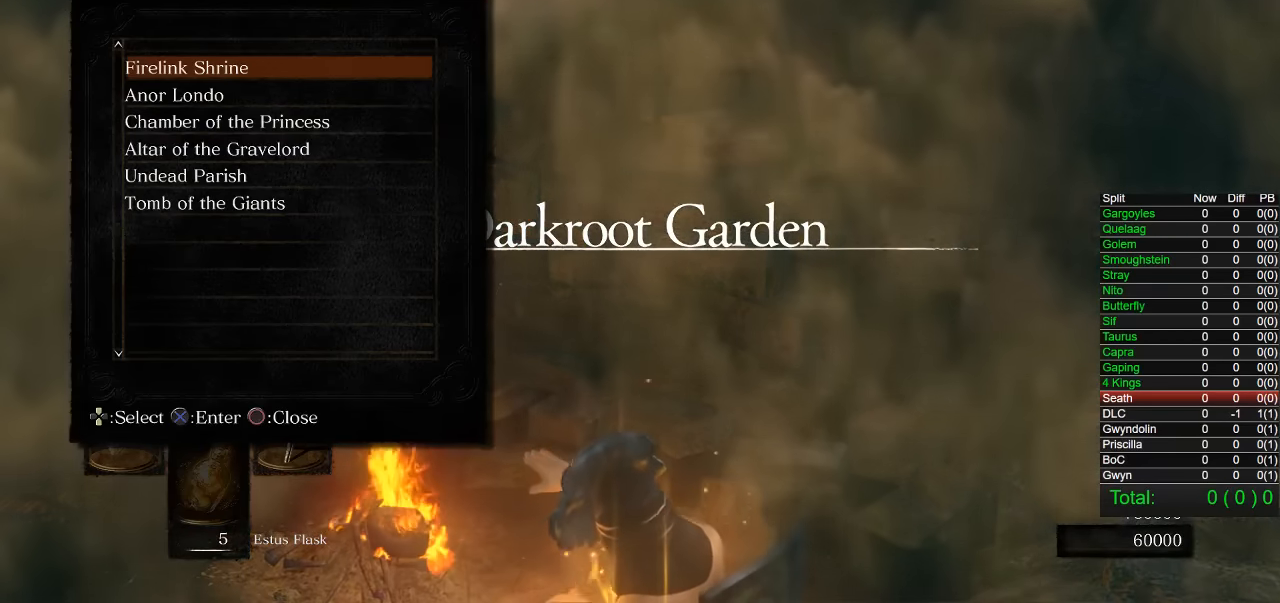
{"buttons": [], "left_stick": "center", "right_stick": "center", "events": [[417, "CROSS", "down"], [500, "CROSS", "up"]]}
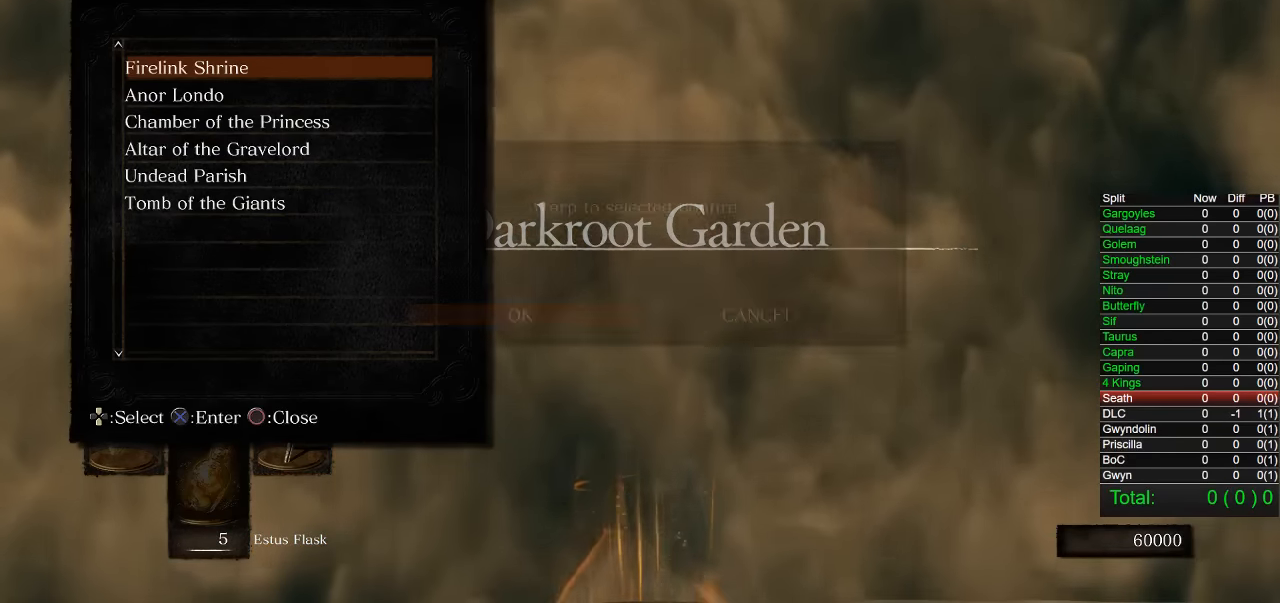
{"buttons": [], "left_stick": "center", "right_stick": "center", "events": []}
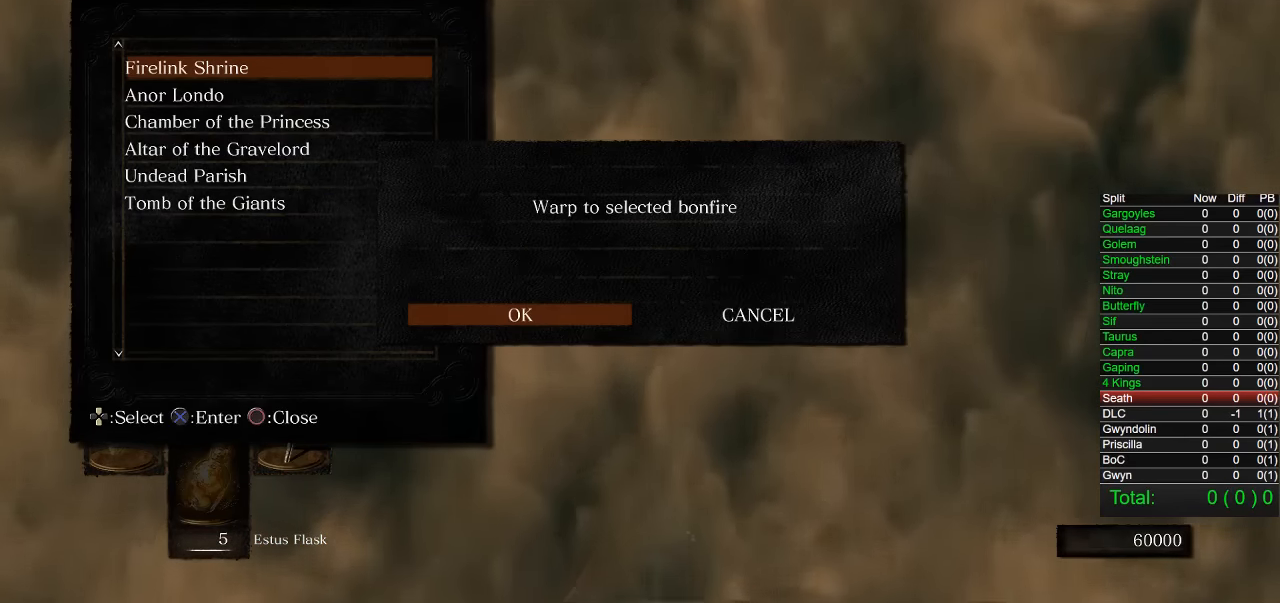
{"buttons": [], "left_stick": "center", "right_stick": "center", "events": [[300, "DPAD_RIGHT", "down"], [400, "DPAD_RIGHT", "up"]]}
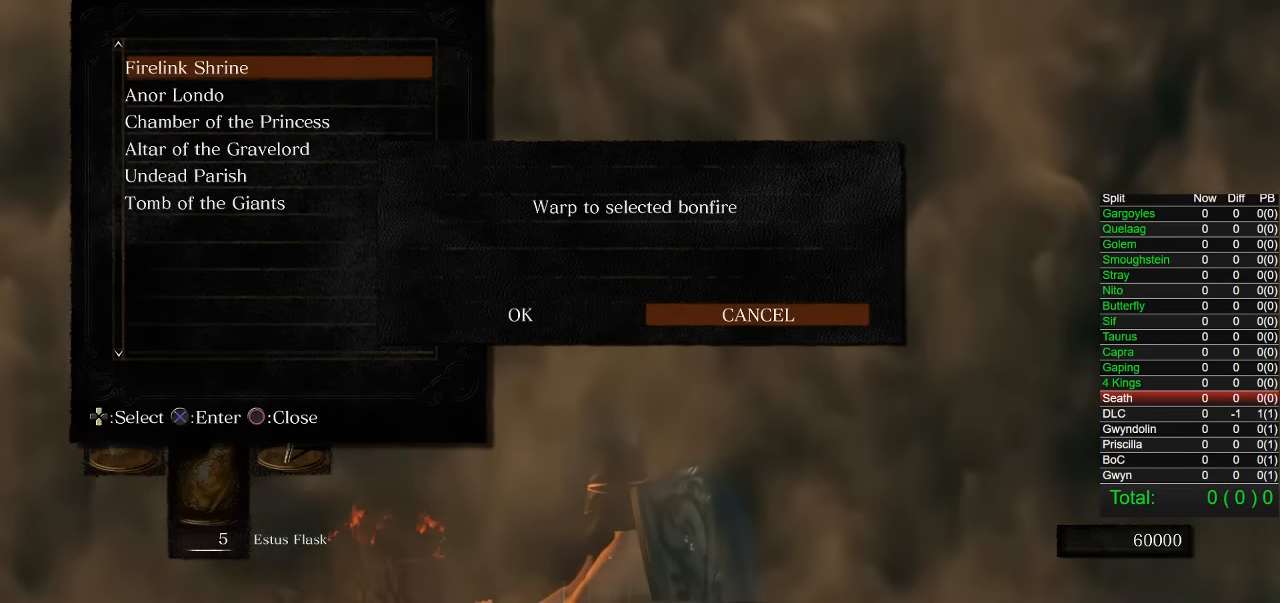
{"buttons": ["DPAD_RIGHT"], "left_stick": "center", "right_stick": "center", "events": [[167, "DPAD_LEFT", "down"], [283, "DPAD_LEFT", "up"], [483, "DPAD_RIGHT", "down"]]}
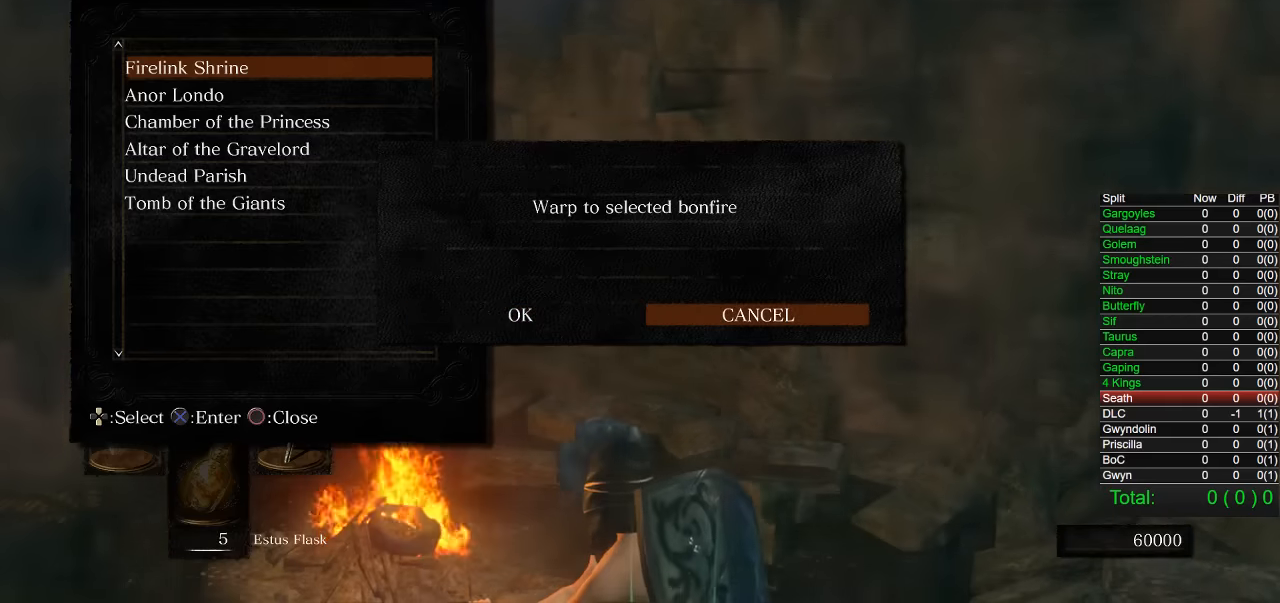
{"buttons": ["CROSS"], "left_stick": "center", "right_stick": "center", "events": [[100, "CROSS", "down"], [100, "DPAD_RIGHT", "up"], [183, "CROSS", "up"], [350, "DPAD_DOWN", "down"], [433, "DPAD_DOWN", "up"], [450, "CROSS", "down"]]}
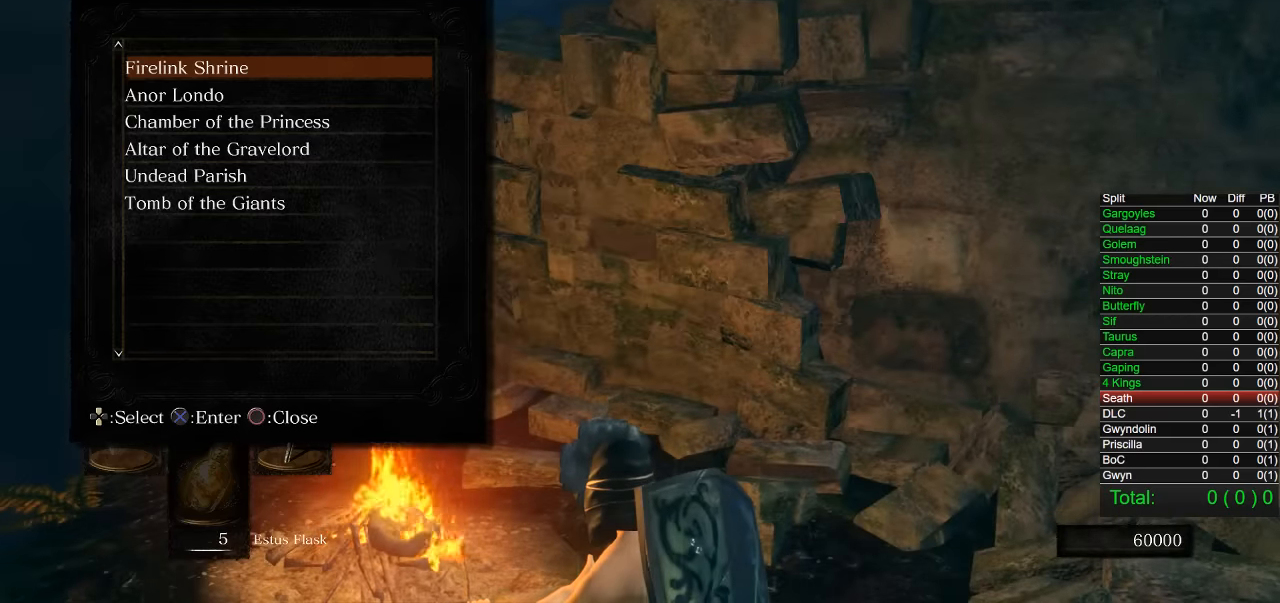
{"buttons": ["DPAD_DOWN"], "left_stick": "center", "right_stick": "center", "events": [[33, "CROSS", "up"], [467, "DPAD_DOWN", "down"]]}
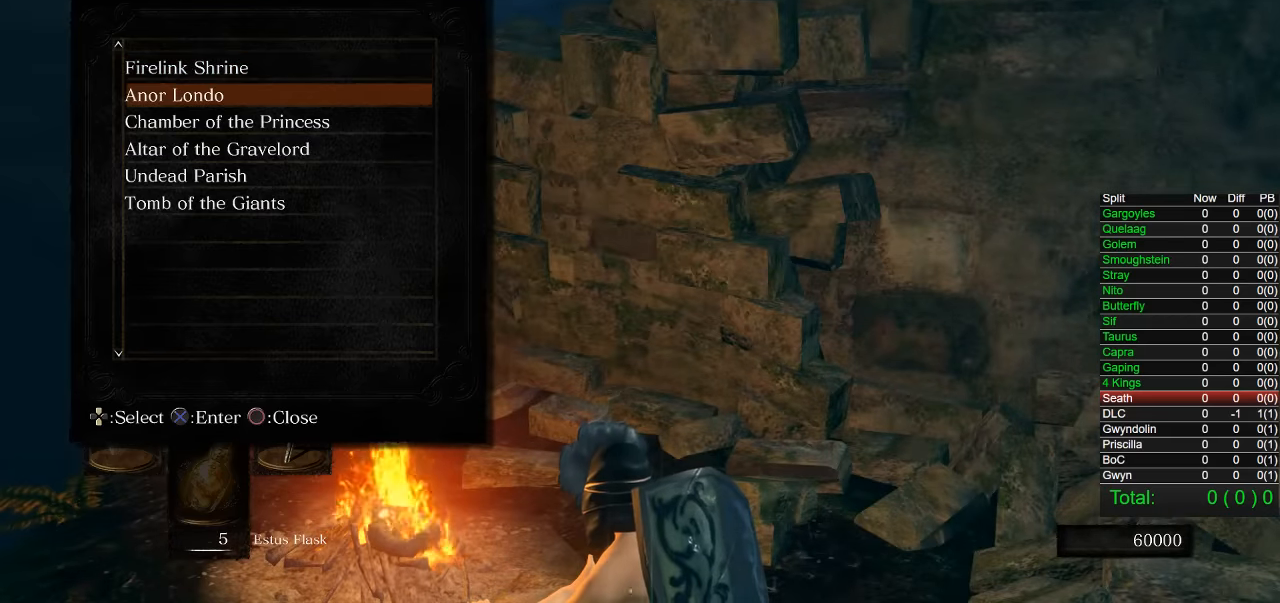
{"buttons": [], "left_stick": "center", "right_stick": "center", "events": [[50, "DPAD_DOWN", "up"], [150, "CROSS", "down"], [217, "CROSS", "up"]]}
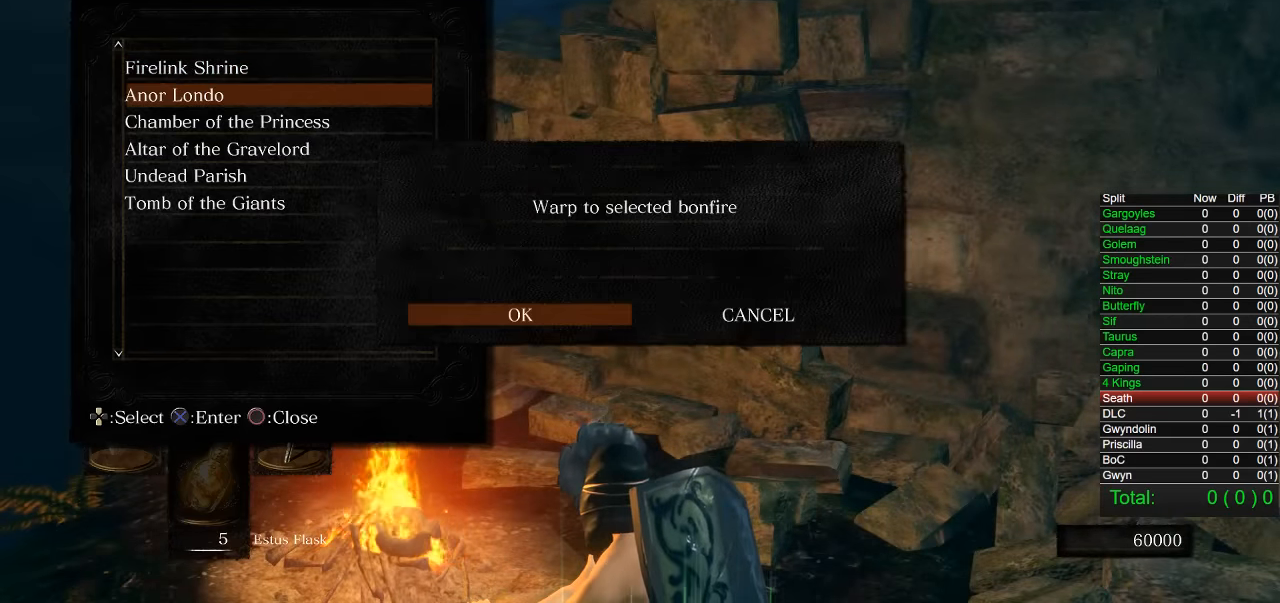
{"buttons": [], "left_stick": "center", "right_stick": "center", "events": [[167, "CROSS", "down"], [250, "CROSS", "up"]]}